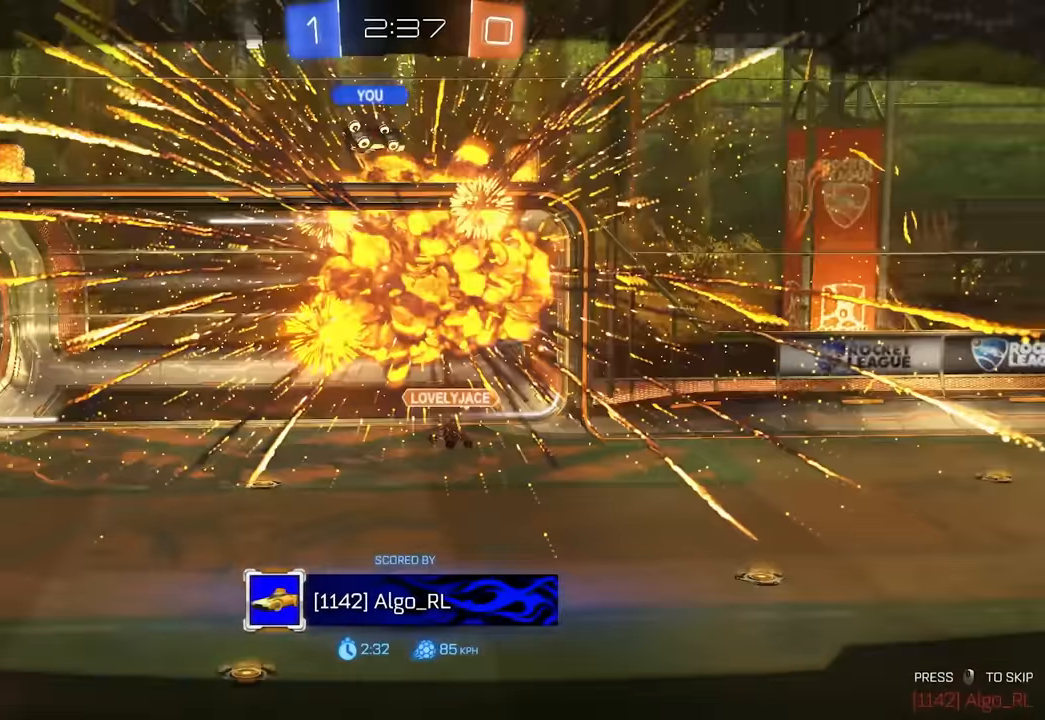
Gameplay with keyboard and mouse; each line is a JSON object with the keys and mouse buttons held at the frame after it. "events" lists presses ("down") and releases ("up") of "a", "ctrl", "d", "e", "q", "s", "shift", "space", "w", "mouse_left", "mouse_wheel", "mouse_right", "mouse_mb4" and "mouse_mb5" between this image and that frame as [ms after this image, input, new state], when the widget could be followed in between. "mouse_left", "mouse_wheel", "mouse_right", "mouse_mb4", "mouse_mb5" = the "left", "wheel", "right", "mb4", "mb5" buttons of the "mouse" list. No other keys are recorded. "wheel" means that the mouse wheel is clicked or scrolled. Mouse movement is not recorded.
{"keys": [], "mouse": ["right"], "events": [[400, "mouse_right", "down"]]}
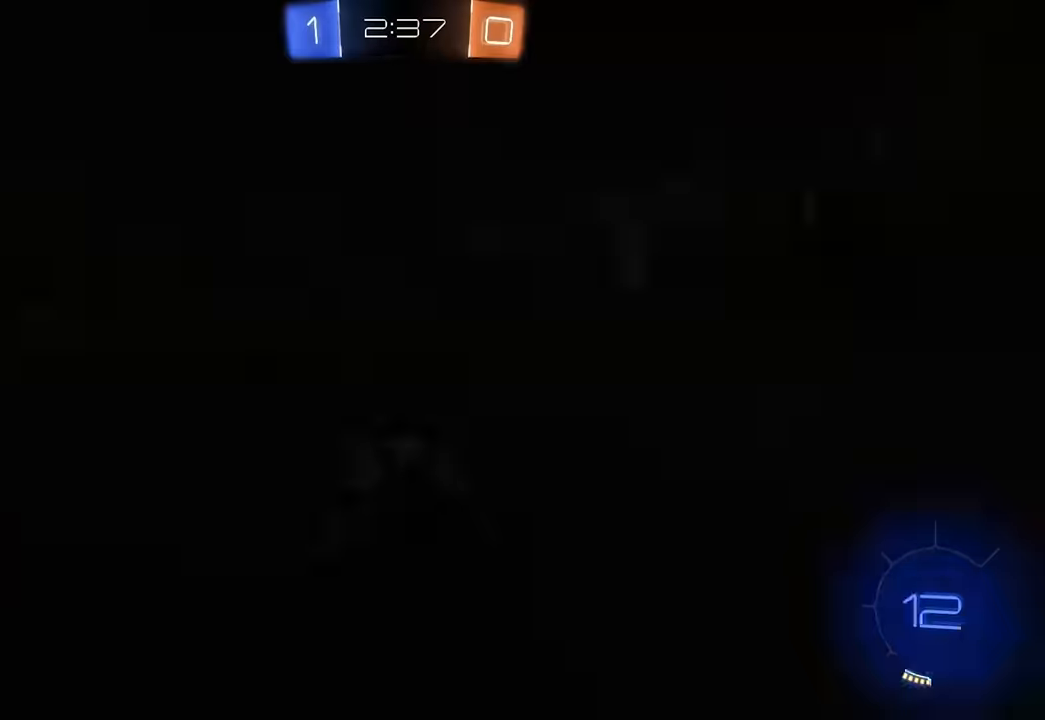
{"keys": [], "mouse": [], "events": [[100, "mouse_right", "up"]]}
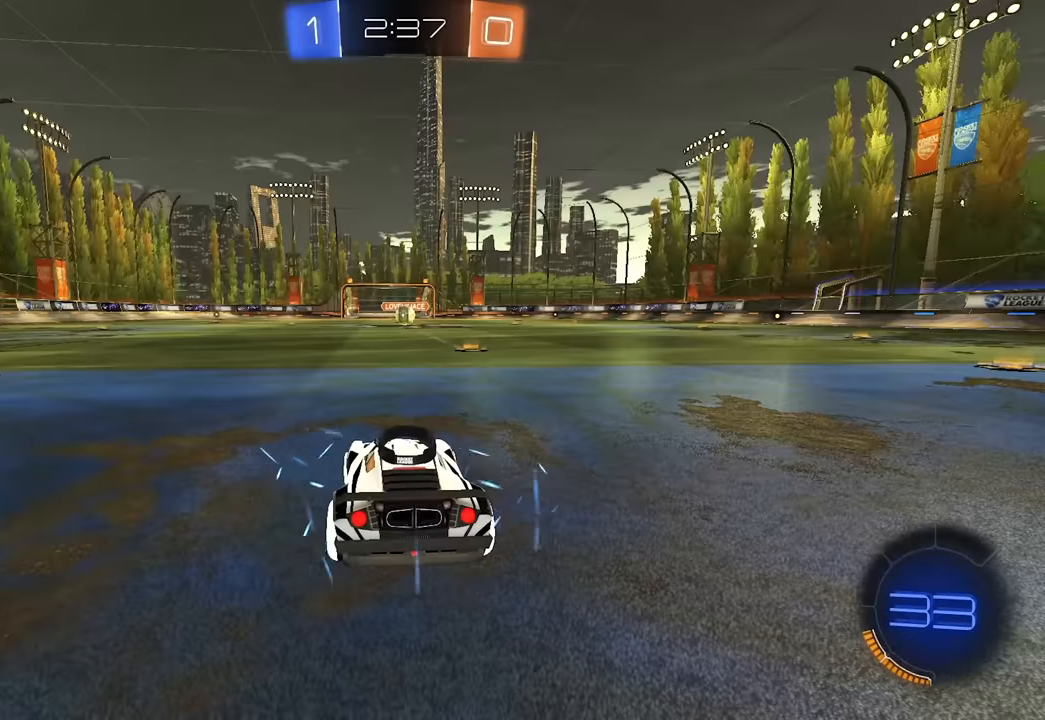
{"keys": [], "mouse": [], "events": []}
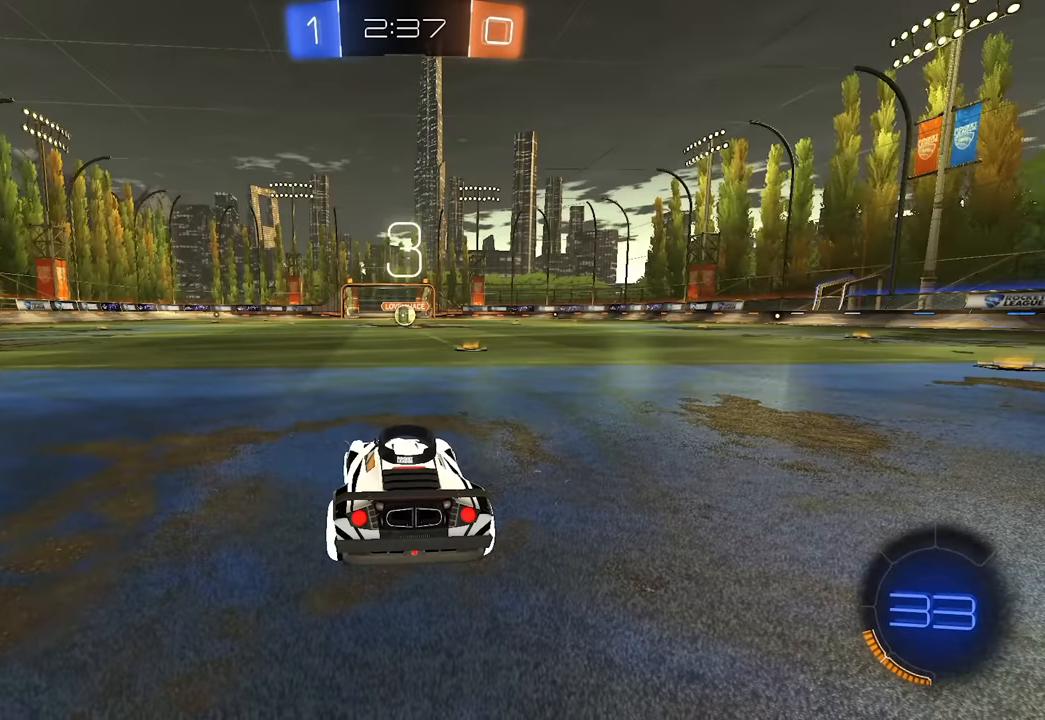
{"keys": [], "mouse": [], "events": []}
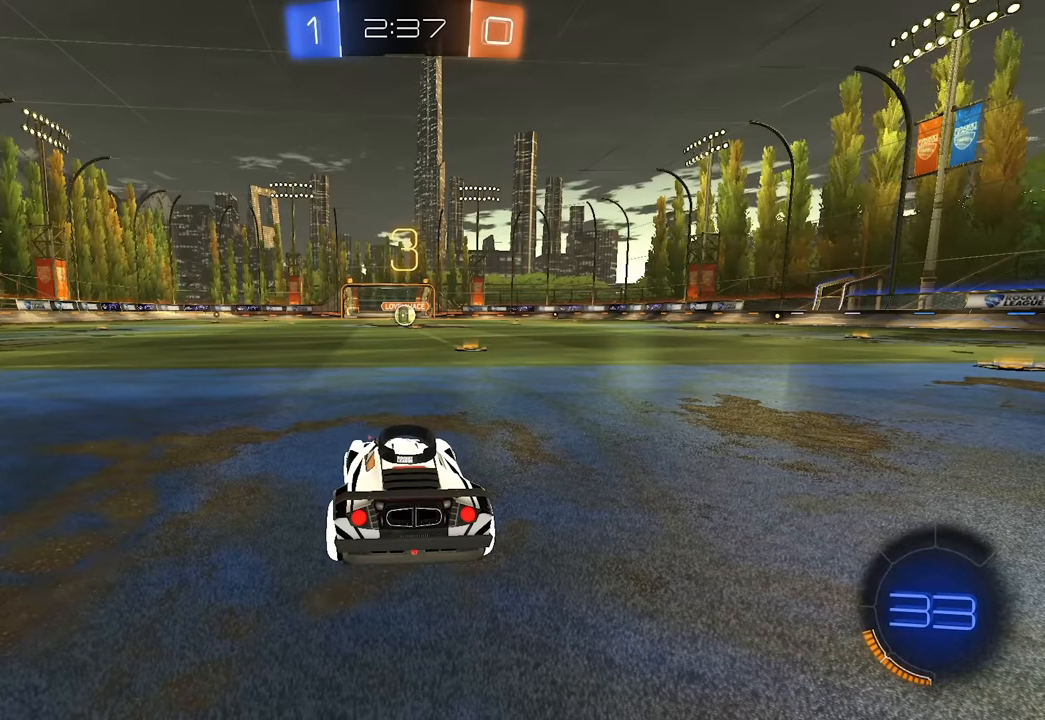
{"keys": [], "mouse": [], "events": []}
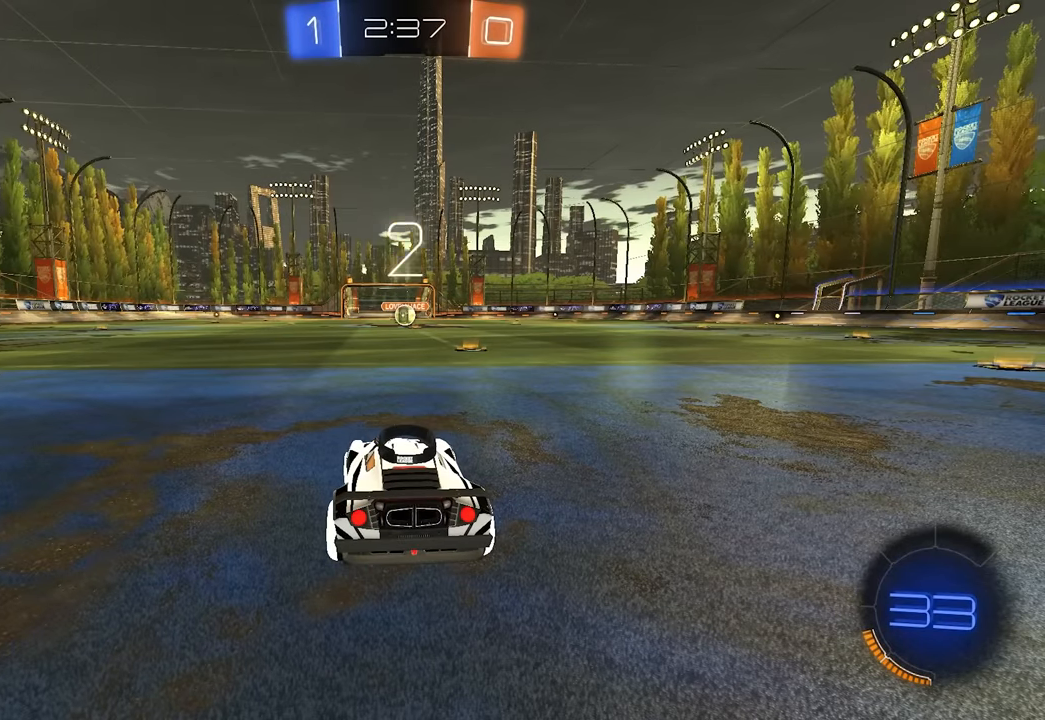
{"keys": [], "mouse": [], "events": []}
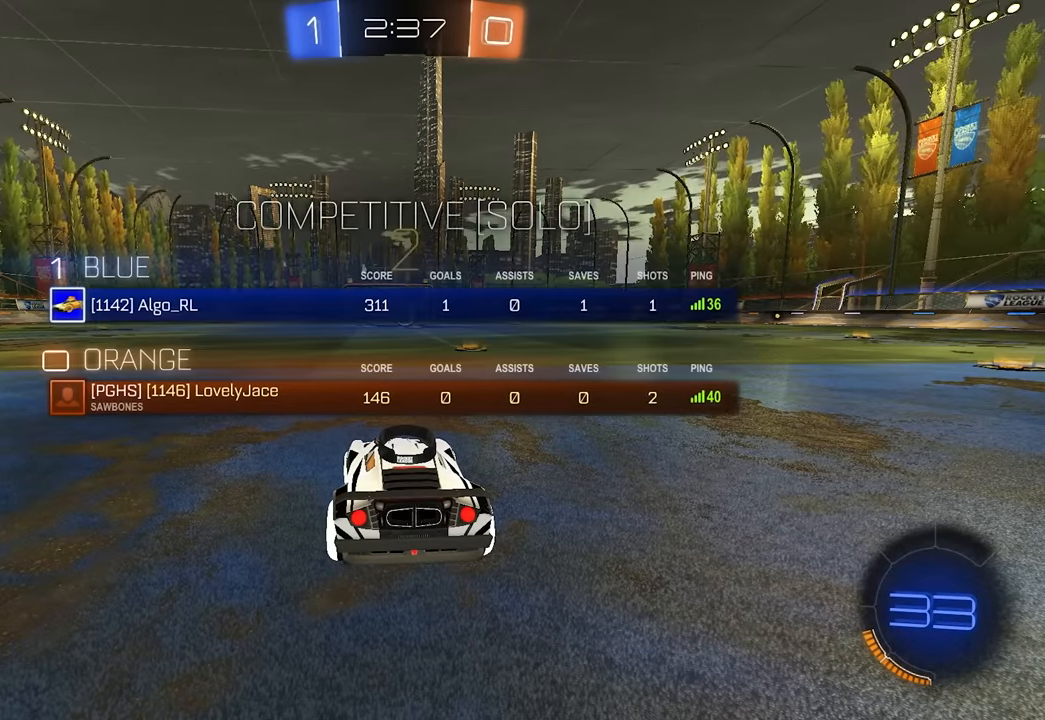
{"keys": ["space"], "mouse": [], "events": [[33, "space", "down"], [233, "space", "up"], [467, "space", "down"]]}
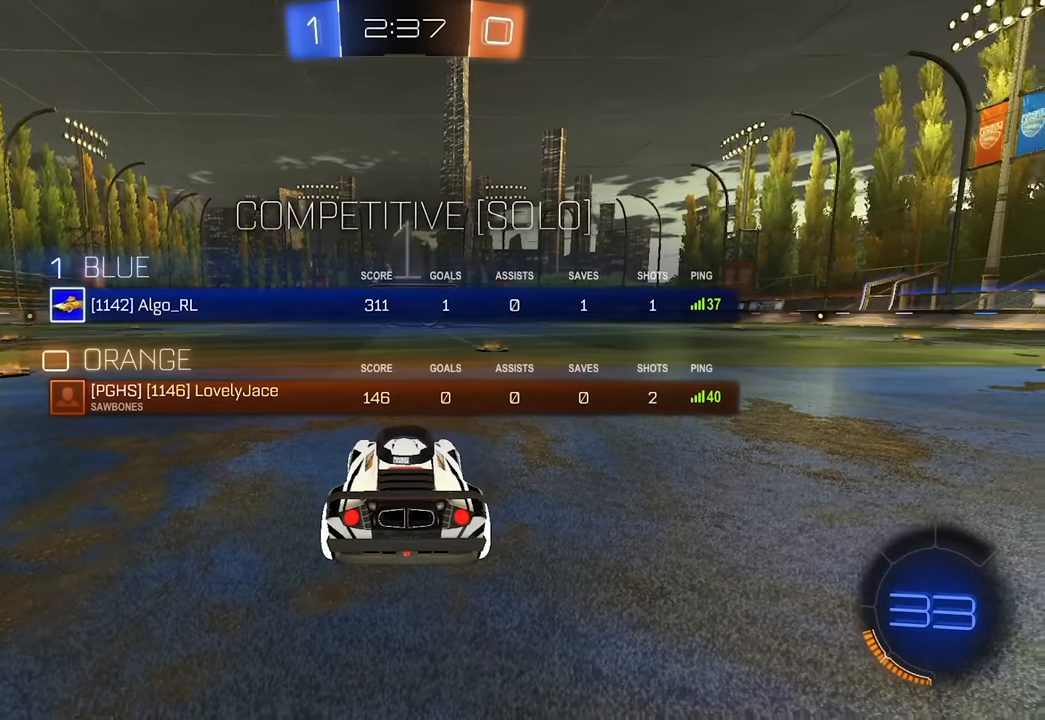
{"keys": [], "mouse": [], "events": [[133, "space", "up"]]}
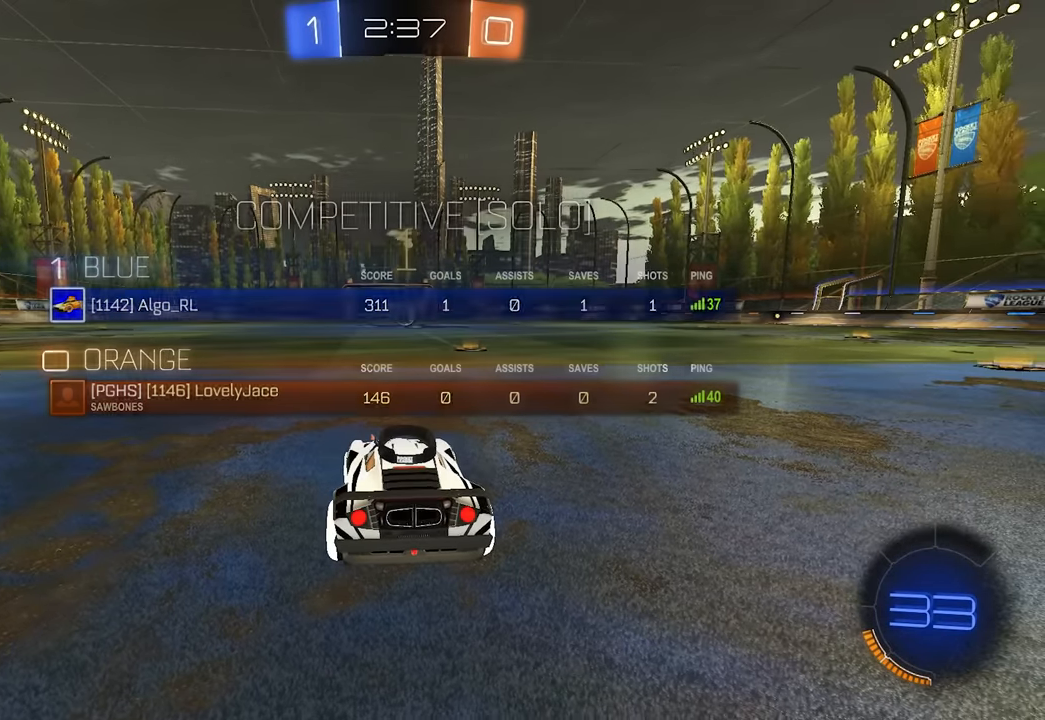
{"keys": ["d", "s"], "mouse": [], "events": [[100, "s", "down"], [233, "space", "down"], [400, "space", "up"], [416, "d", "down"]]}
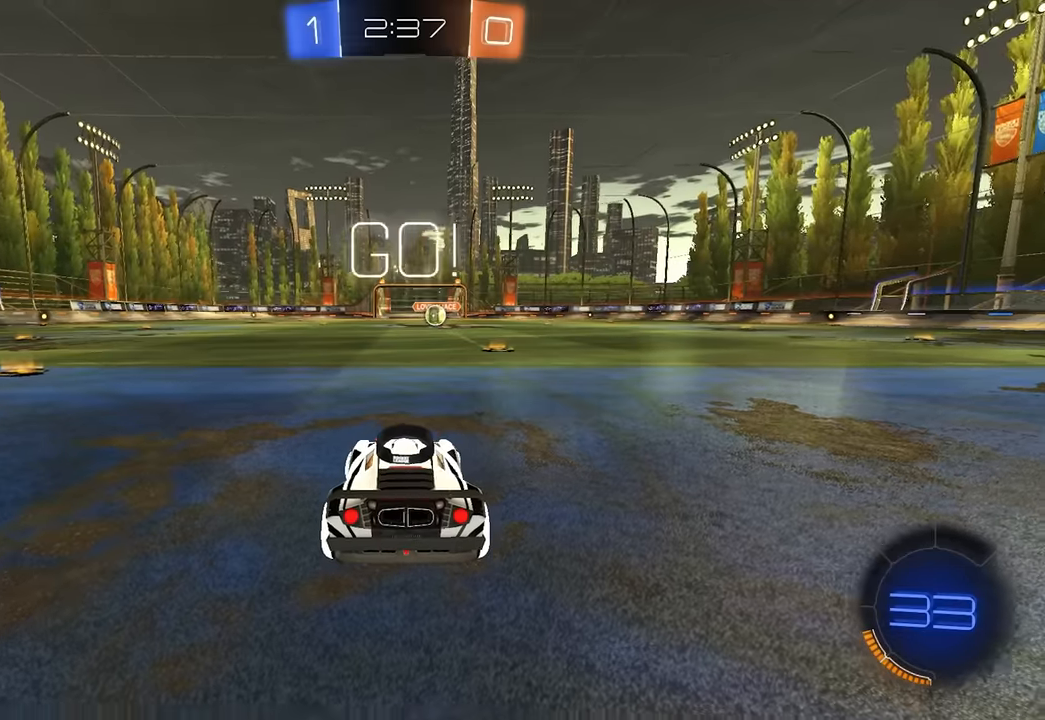
{"keys": ["s"], "mouse": ["right"], "events": [[100, "d", "up"], [316, "d", "down"], [350, "d", "up"], [350, "space", "down"], [466, "mouse_right", "down"], [483, "space", "up"]]}
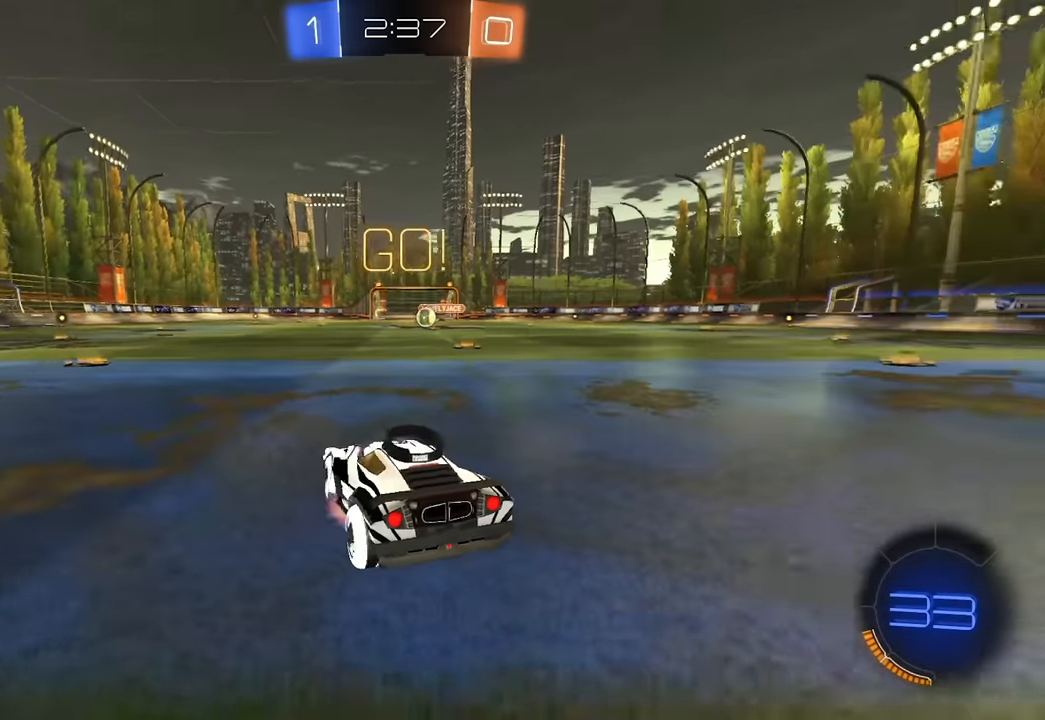
{"keys": ["a", "e", "shift", "w"], "mouse": [], "events": [[50, "mouse_right", "up"], [83, "mouse_right", "down"], [150, "s", "up"], [200, "a", "down"], [233, "e", "down"], [233, "w", "down"], [300, "mouse_right", "up"], [400, "shift", "down"]]}
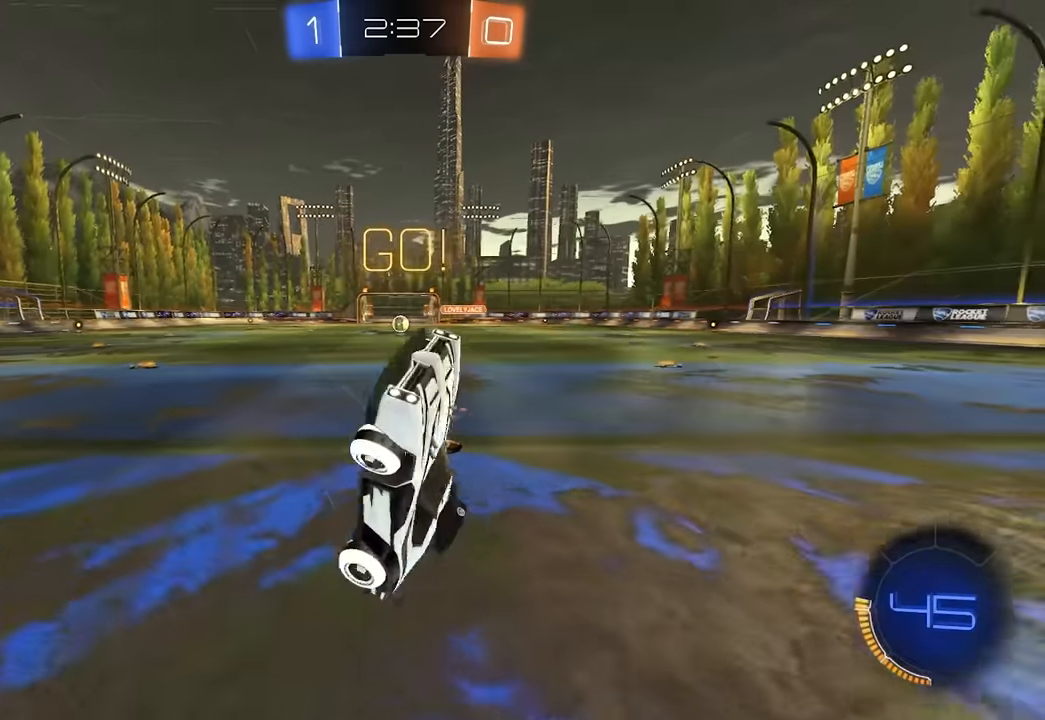
{"keys": ["d", "e"], "mouse": [], "events": [[33, "e", "up"], [33, "shift", "up"], [133, "a", "up"], [166, "e", "down"], [266, "d", "down"], [266, "w", "up"], [316, "mouse_right", "down"], [466, "mouse_right", "up"]]}
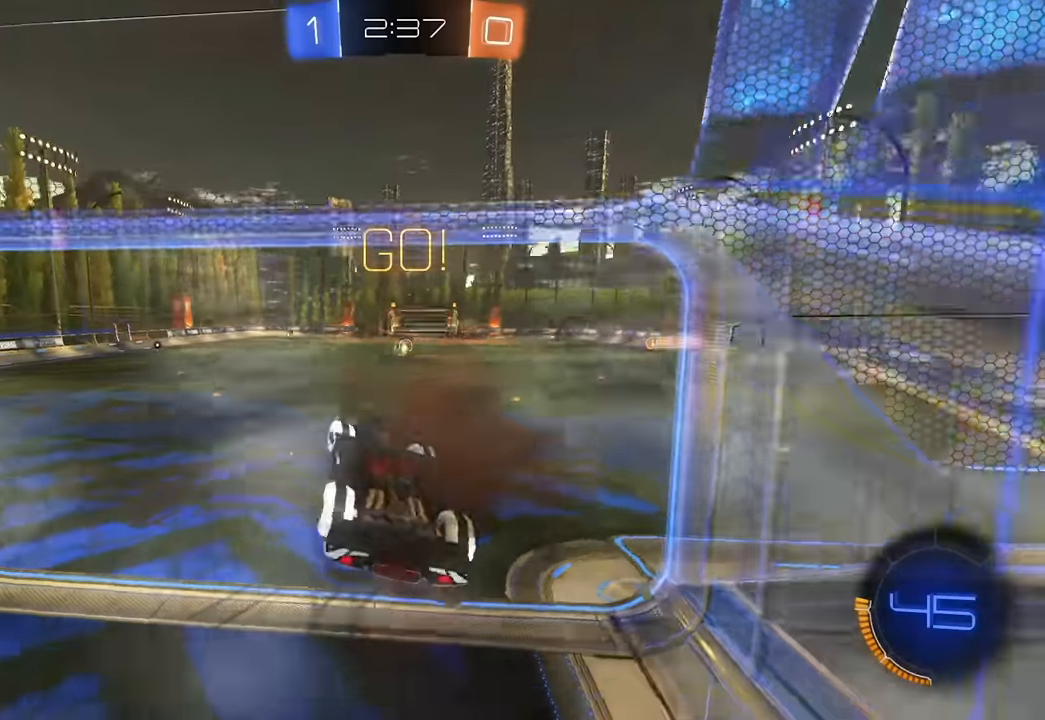
{"keys": ["d", "shift"], "mouse": [], "events": [[100, "d", "up"], [133, "s", "down"], [166, "s", "up"], [183, "s", "down"], [233, "s", "up"], [250, "e", "up"], [333, "w", "down"], [383, "shift", "down"], [400, "w", "up"], [483, "d", "down"]]}
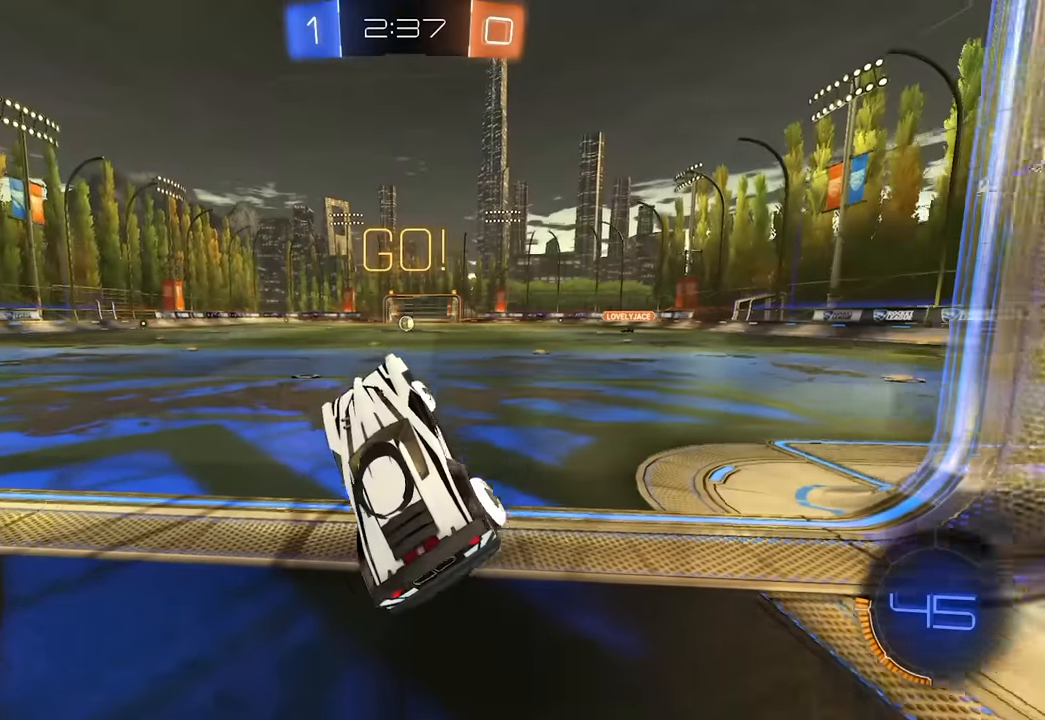
{"keys": ["d"], "mouse": [], "events": [[150, "mouse_right", "down"], [333, "mouse_right", "up"], [483, "shift", "up"]]}
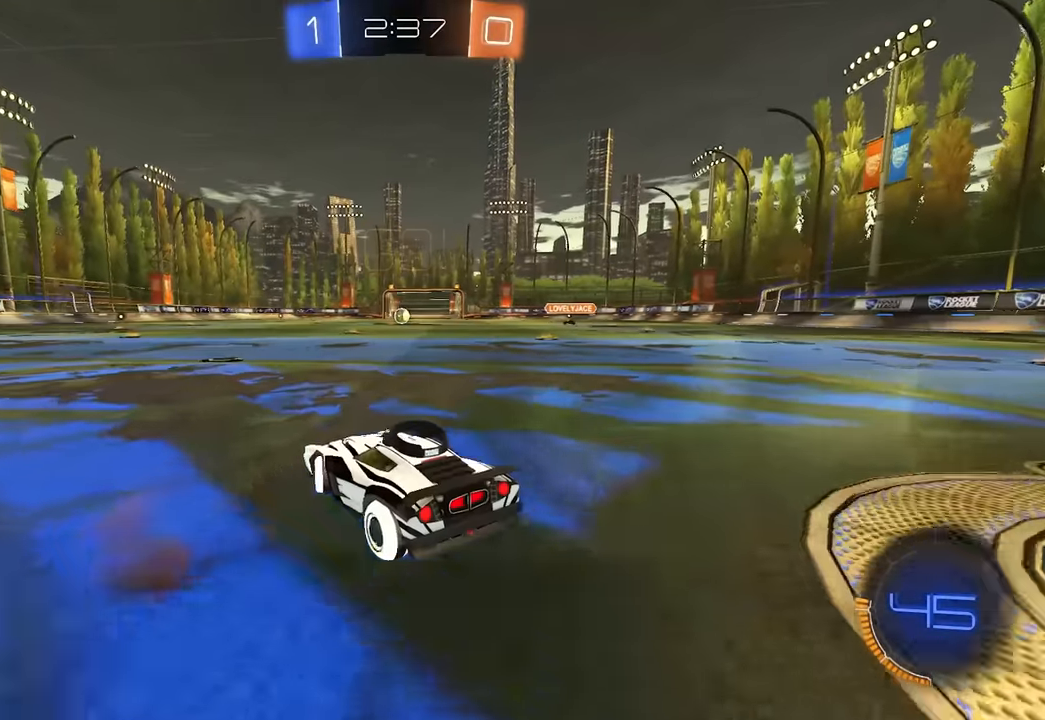
{"keys": ["s"], "mouse": [], "events": [[200, "s", "down"], [283, "d", "up"]]}
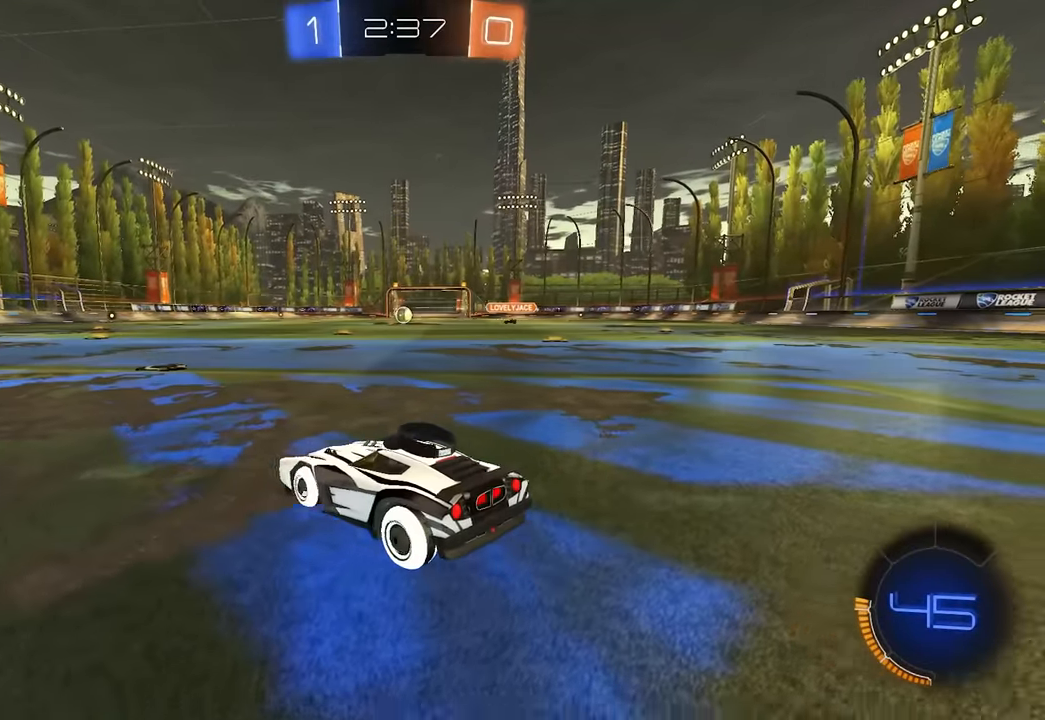
{"keys": ["a", "s", "shift"], "mouse": [], "events": [[16, "a", "down"], [466, "shift", "down"]]}
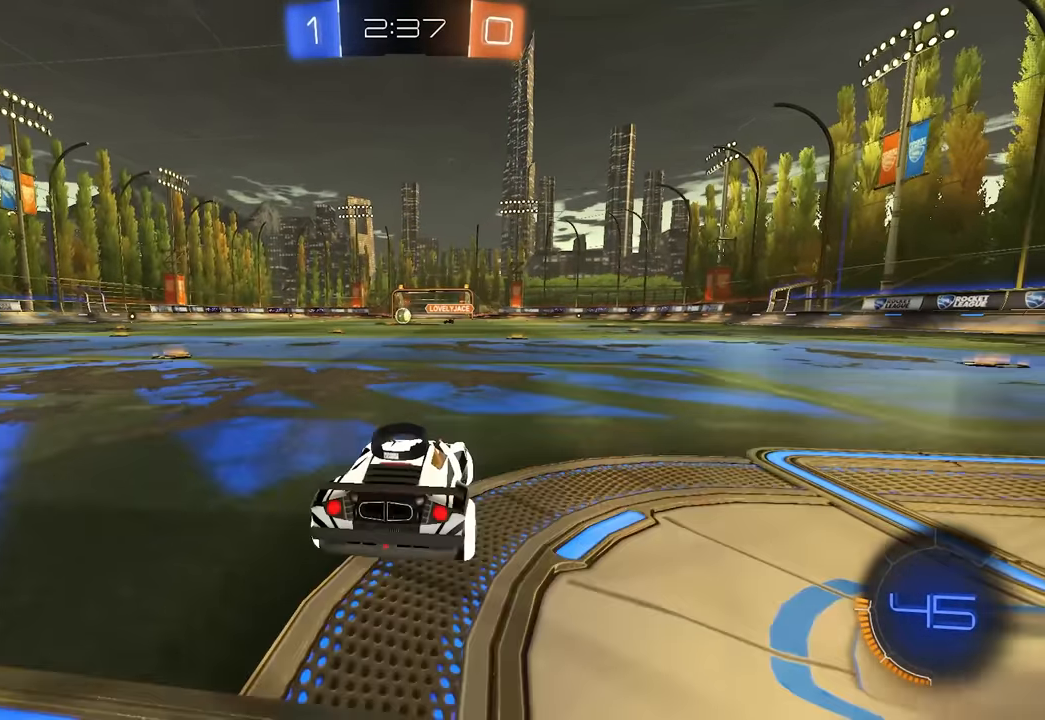
{"keys": ["a", "s", "shift"], "mouse": [], "events": []}
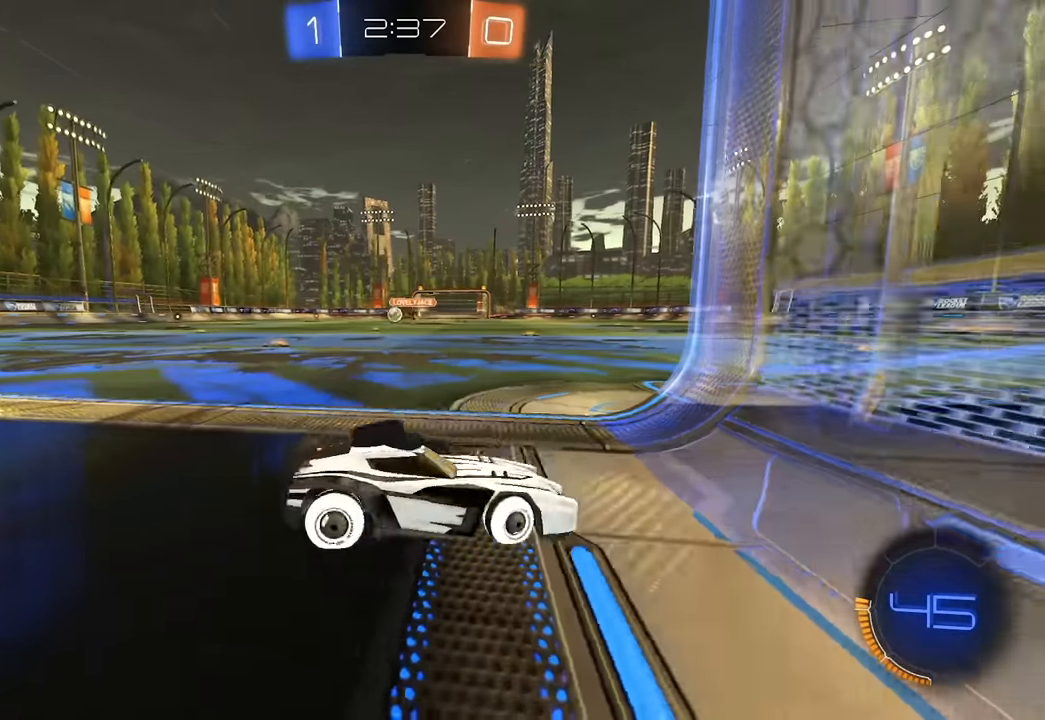
{"keys": ["d", "shift", "w"], "mouse": [], "events": [[83, "s", "up"], [216, "w", "down"], [266, "a", "up"], [300, "d", "down"]]}
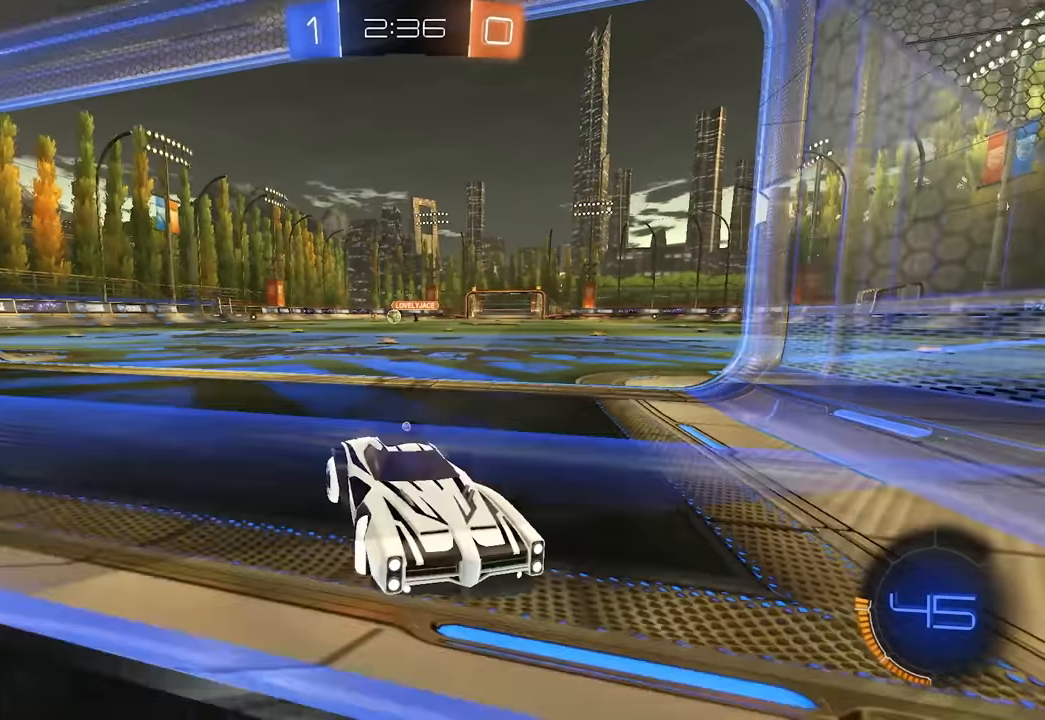
{"keys": ["a", "w"], "mouse": [], "events": [[116, "shift", "up"], [200, "d", "up"], [433, "a", "down"]]}
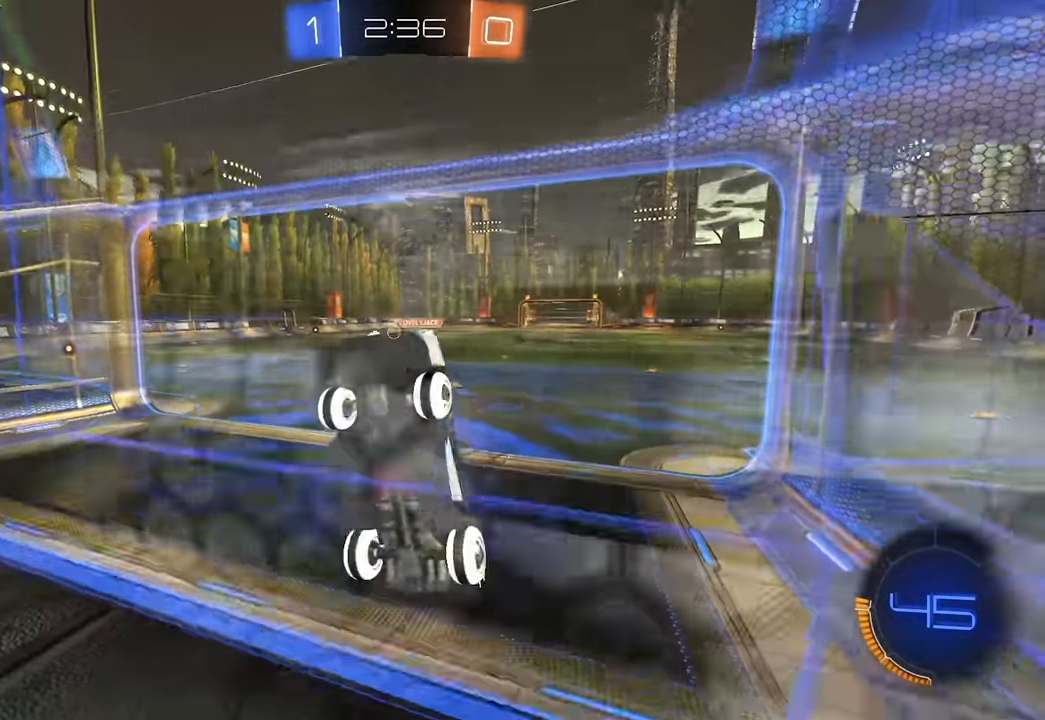
{"keys": ["e", "s"], "mouse": ["right"], "events": [[16, "a", "up"], [216, "w", "up"], [366, "e", "down"], [450, "s", "down"], [466, "mouse_right", "down"]]}
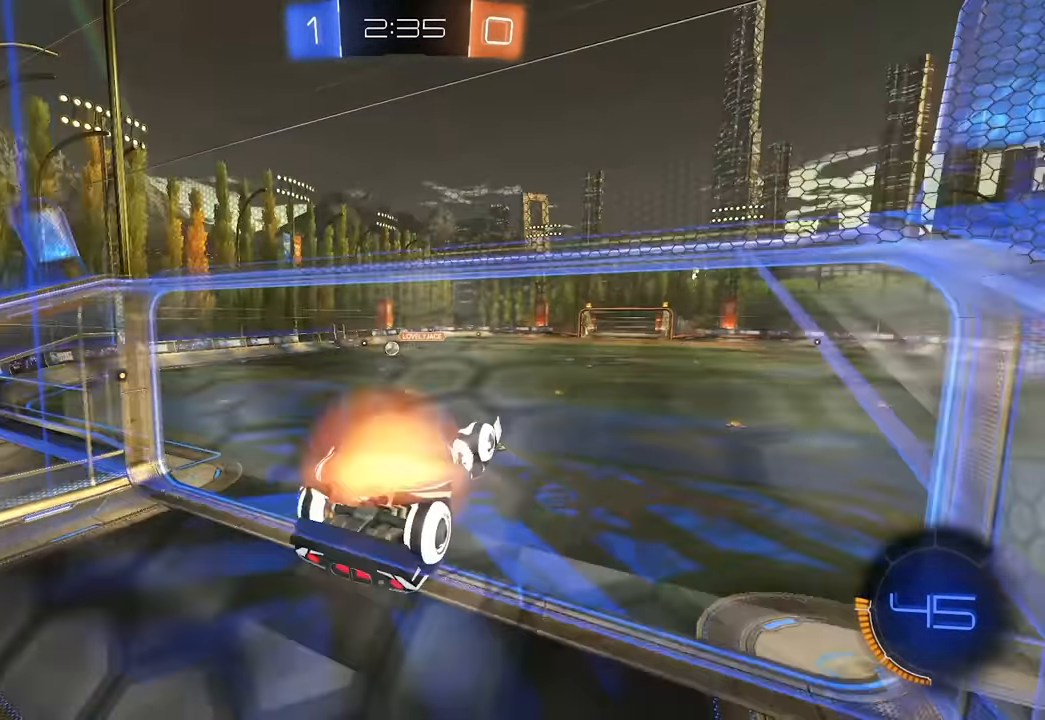
{"keys": ["shift"], "mouse": [], "events": [[16, "d", "down"], [100, "s", "up"], [133, "mouse_right", "up"], [166, "s", "down"], [300, "d", "up"], [366, "s", "up"], [433, "e", "up"], [500, "shift", "down"]]}
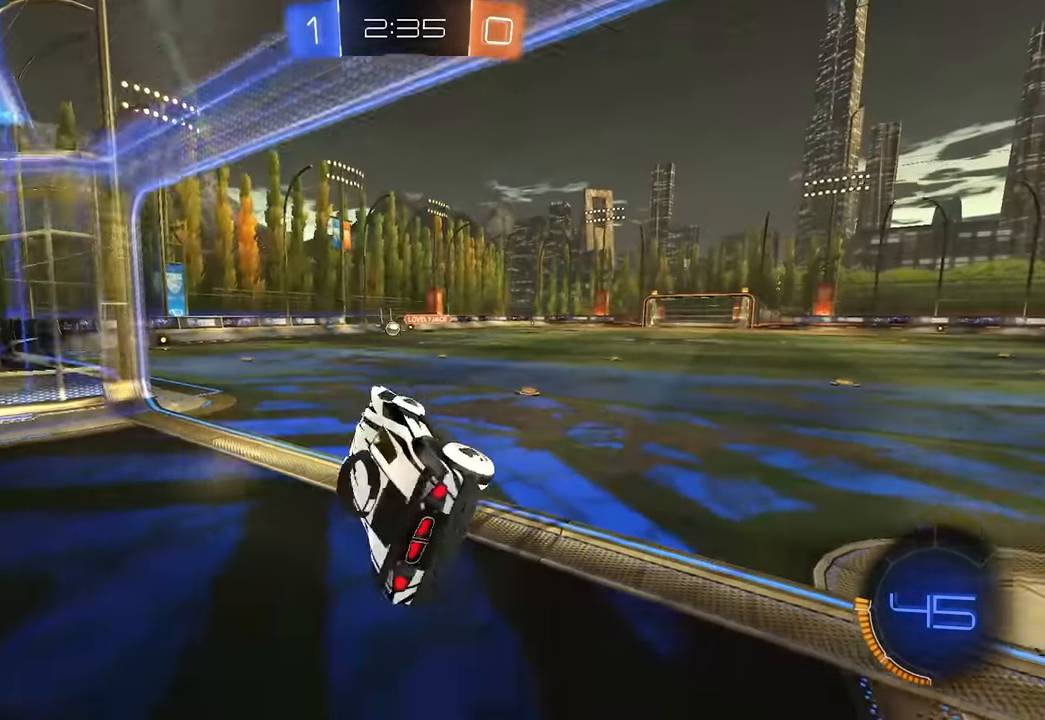
{"keys": [], "mouse": [], "events": [[83, "d", "down"], [133, "mouse_right", "down"], [333, "mouse_right", "up"], [333, "shift", "up"], [366, "d", "up"]]}
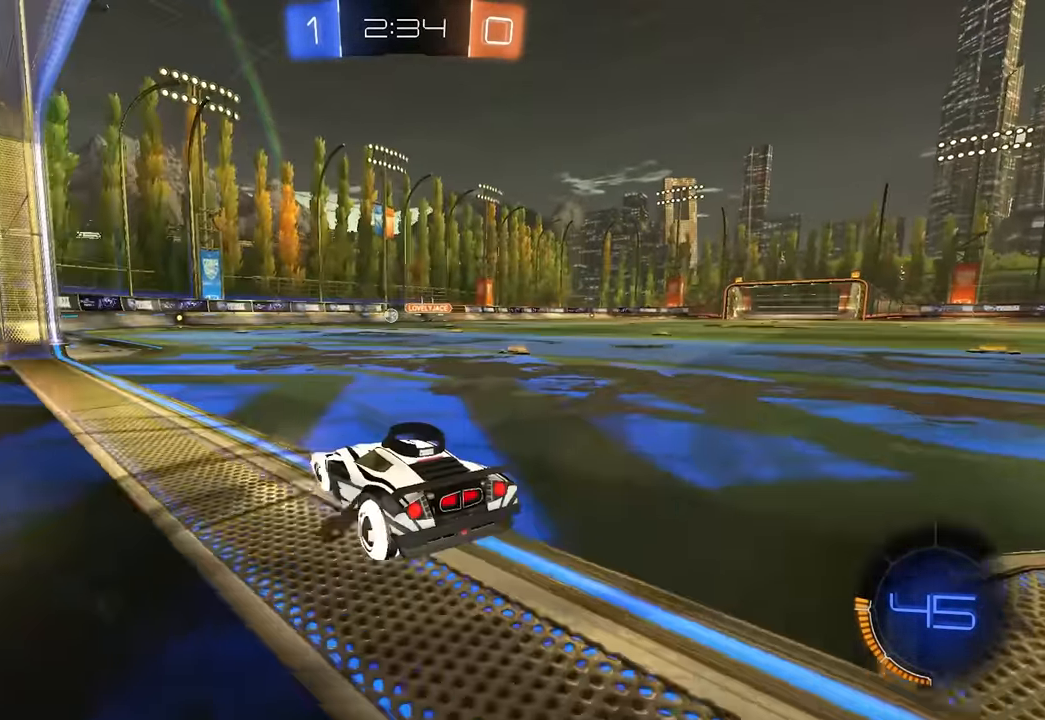
{"keys": ["a", "s"], "mouse": [], "events": [[300, "a", "down"], [300, "s", "down"]]}
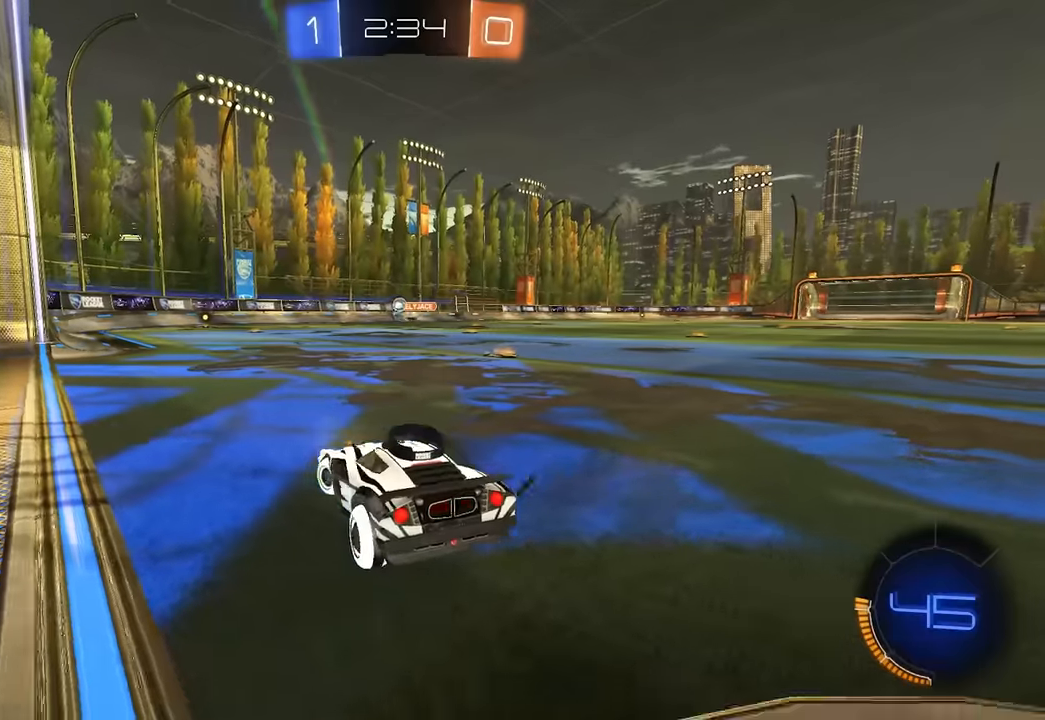
{"keys": ["a", "s"], "mouse": [], "events": []}
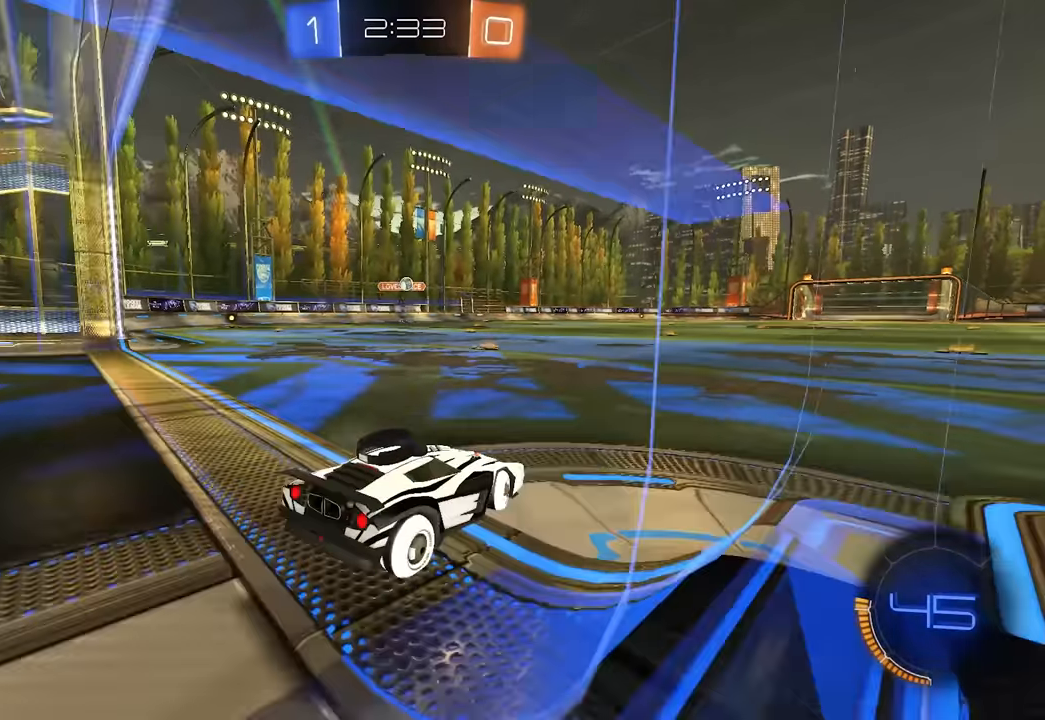
{"keys": ["d", "s"], "mouse": [], "events": [[416, "d", "down"], [433, "a", "up"]]}
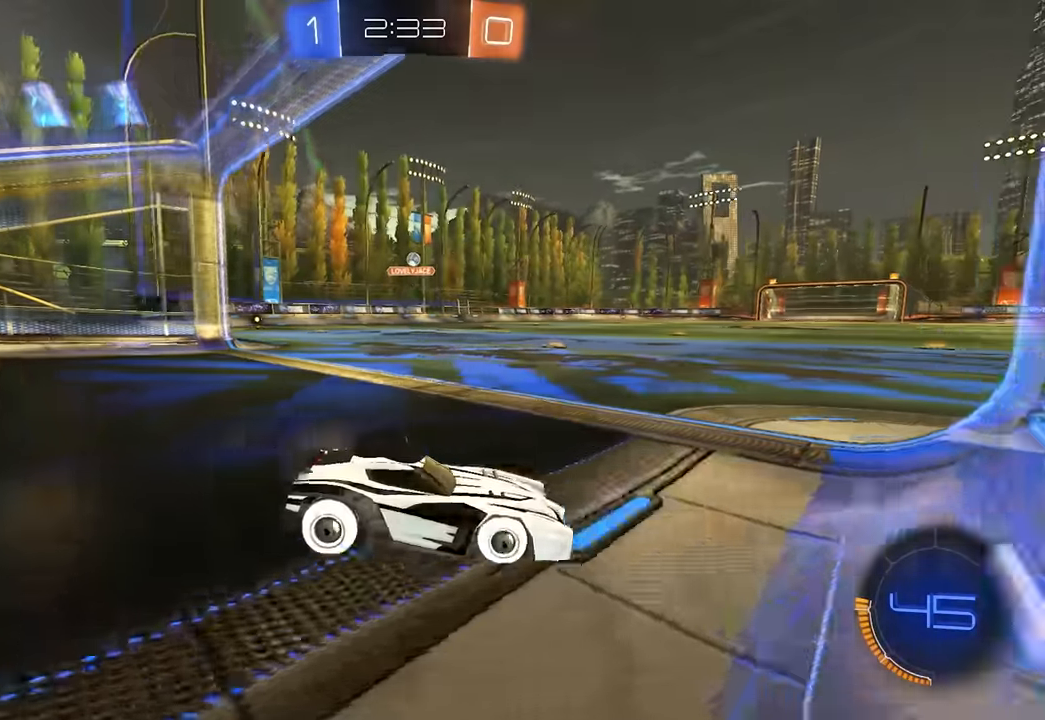
{"keys": ["w"], "mouse": [], "events": [[33, "shift", "down"], [250, "s", "up"], [283, "d", "up"], [400, "shift", "up"], [483, "w", "down"]]}
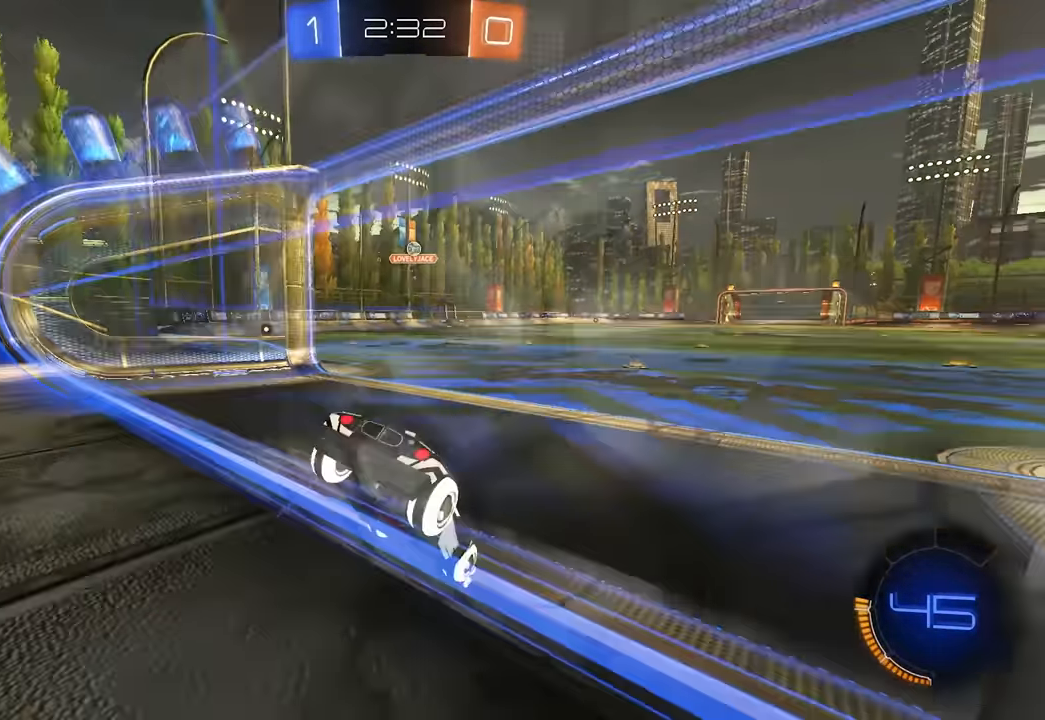
{"keys": ["d"], "mouse": [], "events": [[333, "d", "down"], [466, "w", "up"]]}
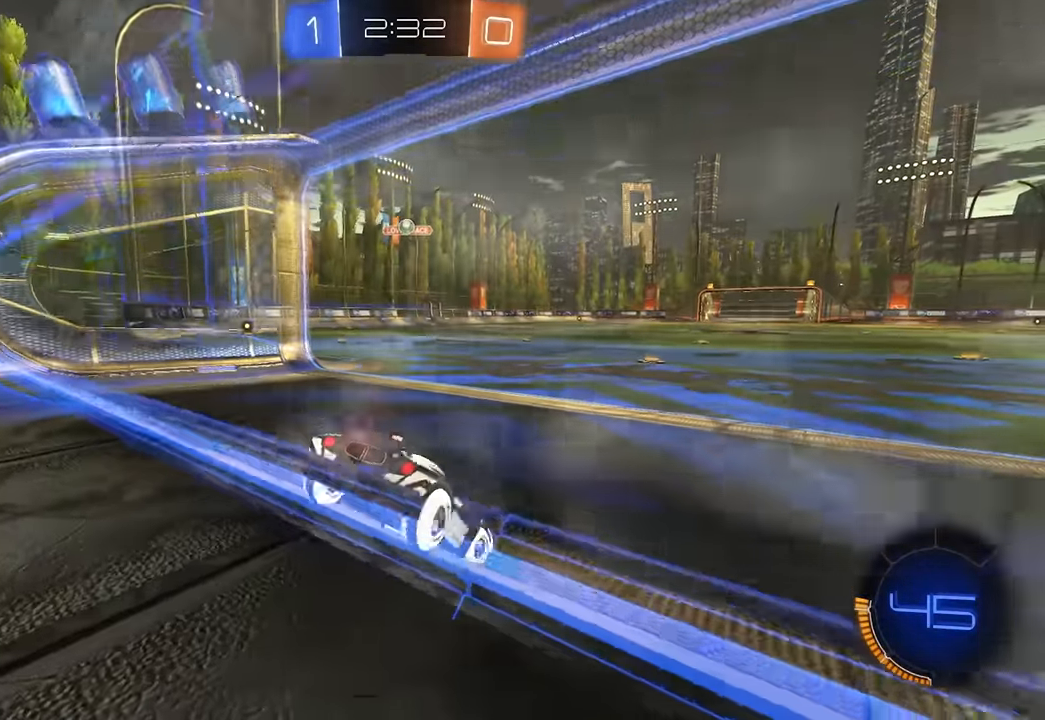
{"keys": ["a", "shift", "w"], "mouse": []}
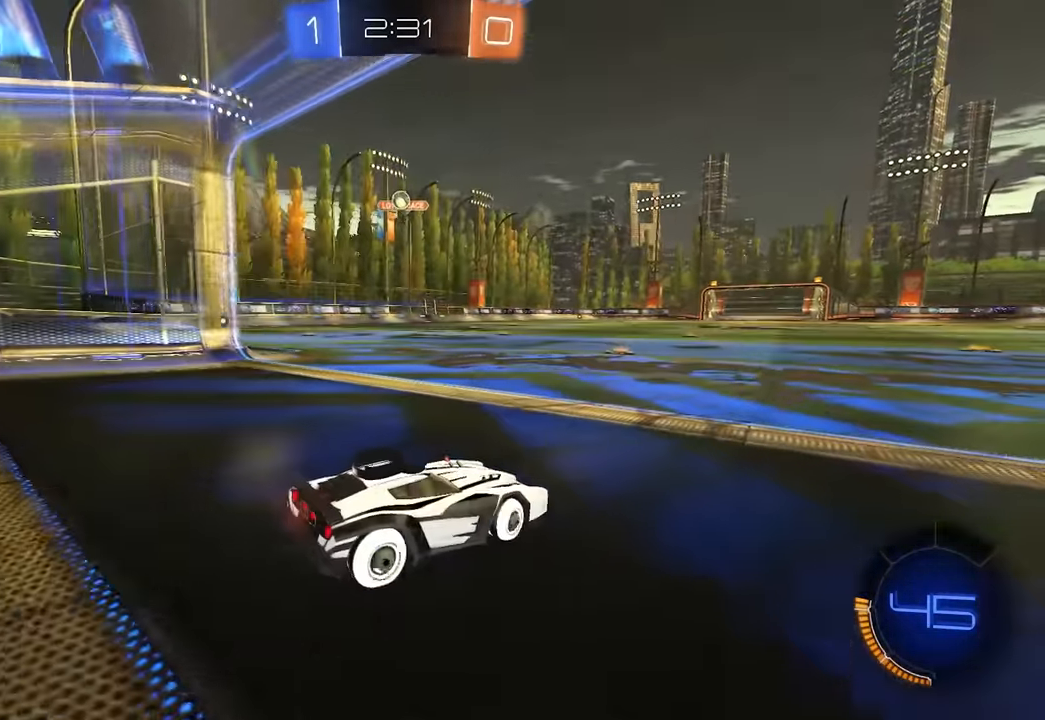
{"keys": ["d", "s"], "mouse": [], "events": [[83, "w", "up"], [183, "d", "down"], [200, "a", "up"], [200, "s", "down"], [200, "shift", "up"]]}
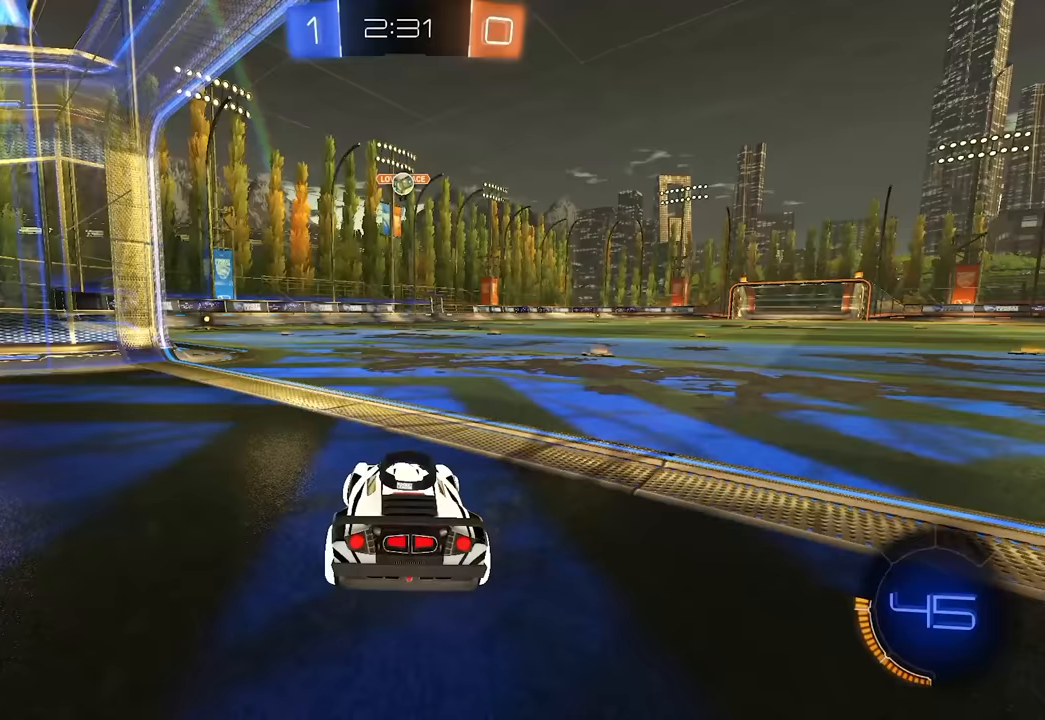
{"keys": ["d"], "mouse": [], "events": [[17, "d", "up"], [17, "s", "up"], [100, "a", "down"], [150, "w", "down"], [367, "a", "up"], [417, "w", "up"], [450, "d", "down"]]}
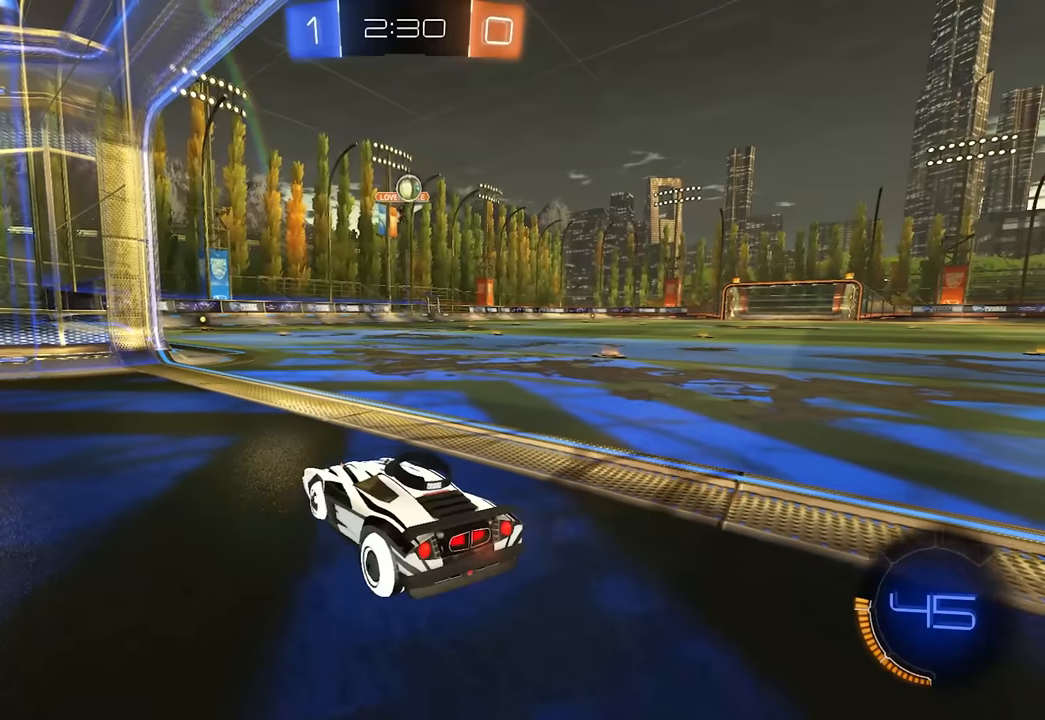
{"keys": [], "mouse": [], "events": [[383, "d", "up"]]}